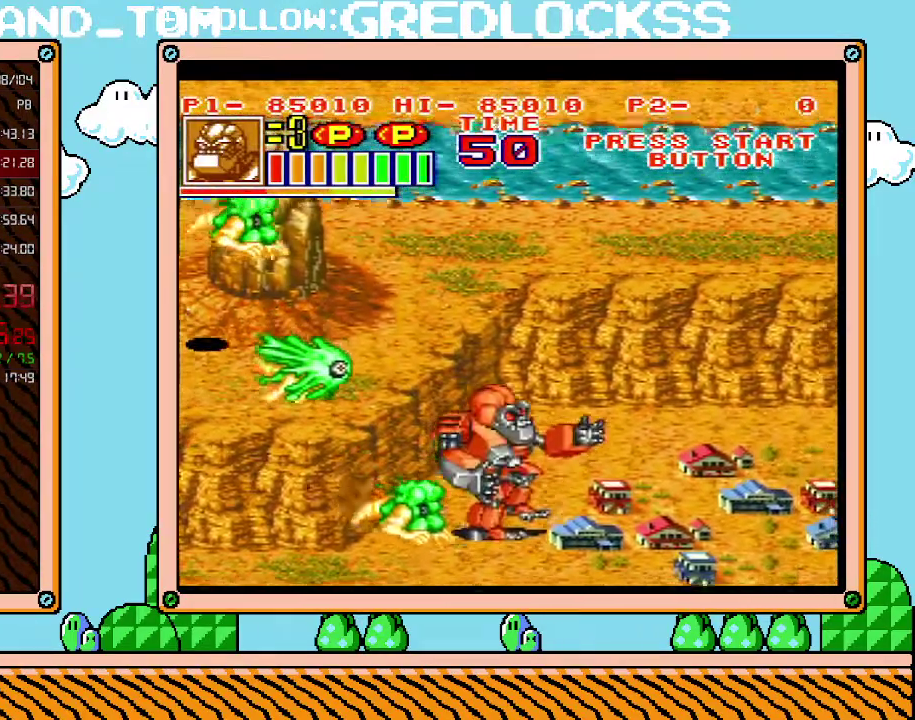
Gameplay with a controller (Nintendo layout); each line is a JSON object with the inputs held at the frame after it. "events" lists button and stick changes between this image and that frame as [ms after this image, input, new state], when the widget could be followed in between. Not read: L3 R3.
{"buttons": ["DPAD_RIGHT"], "events": [[250, "DPAD_UP", "up"]]}
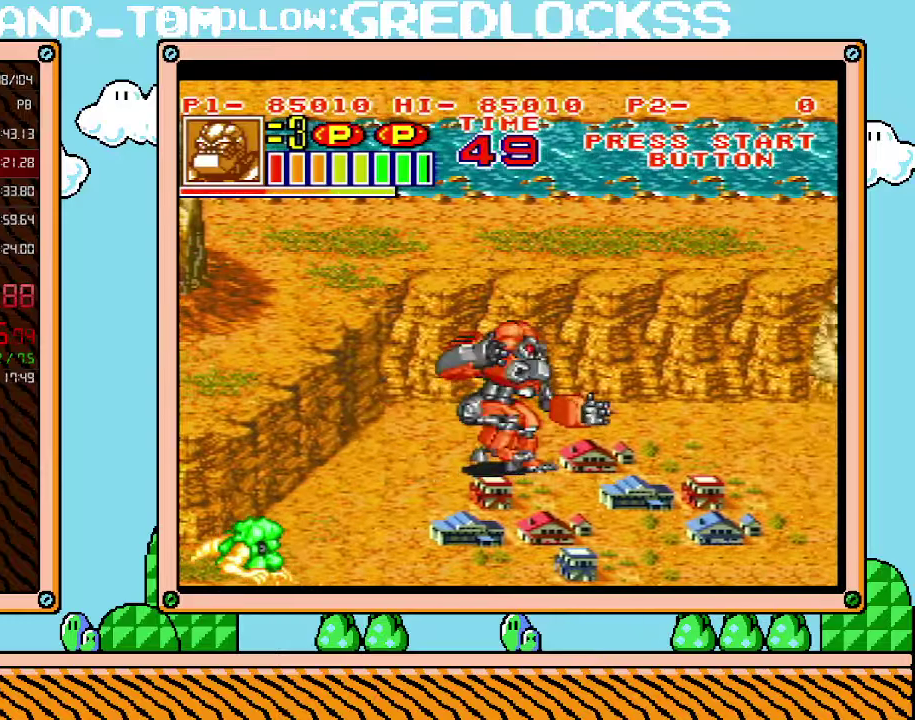
{"buttons": ["DPAD_RIGHT"], "events": [[383, "DPAD_UP", "down"], [450, "DPAD_UP", "up"]]}
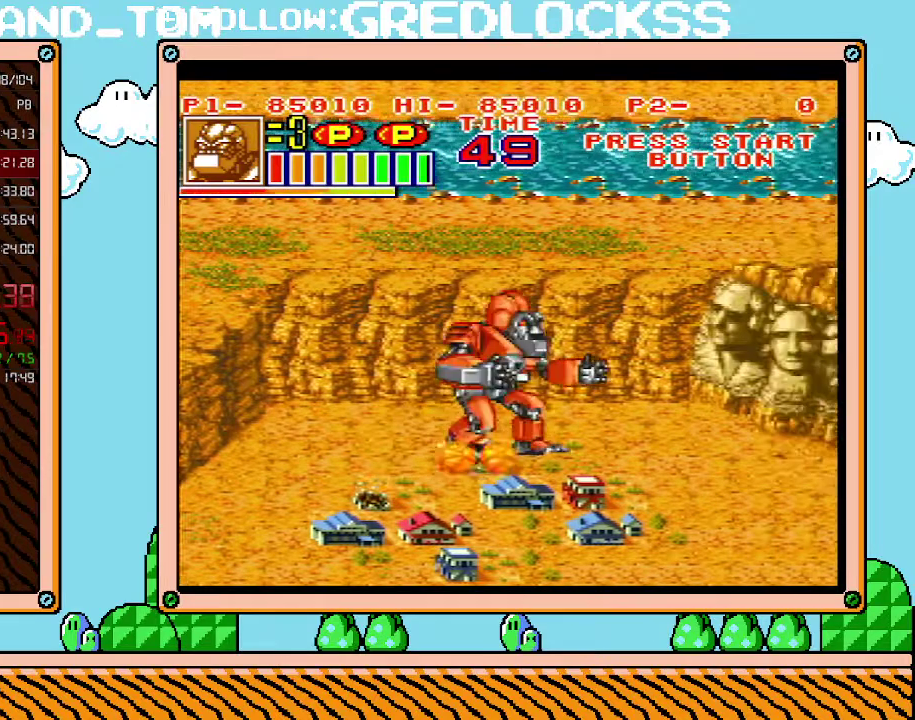
{"buttons": ["DPAD_RIGHT"], "events": []}
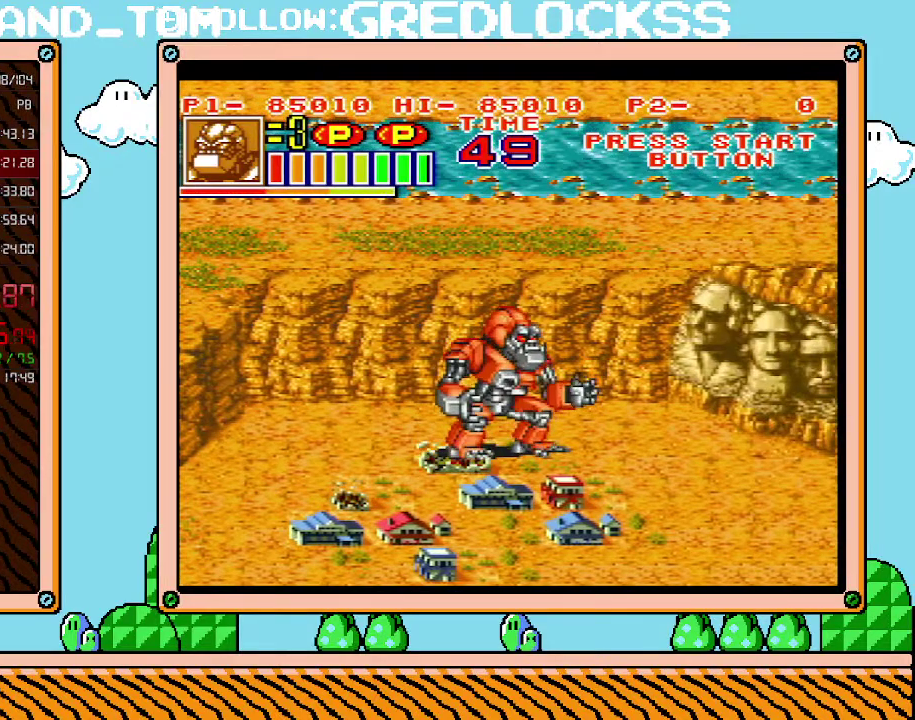
{"buttons": ["DPAD_RIGHT"], "events": []}
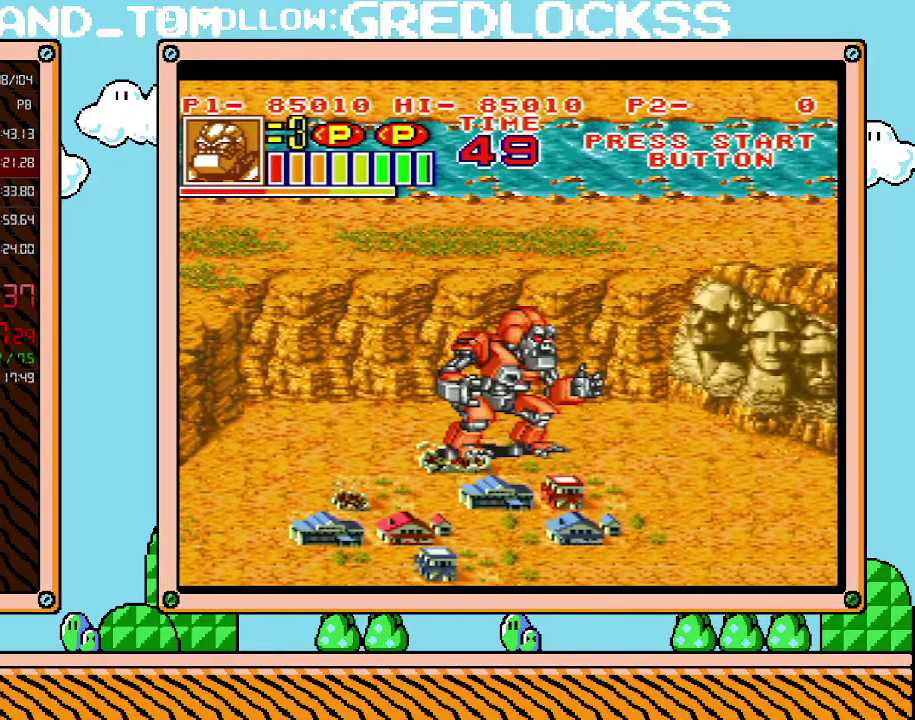
{"buttons": ["DPAD_RIGHT"], "events": []}
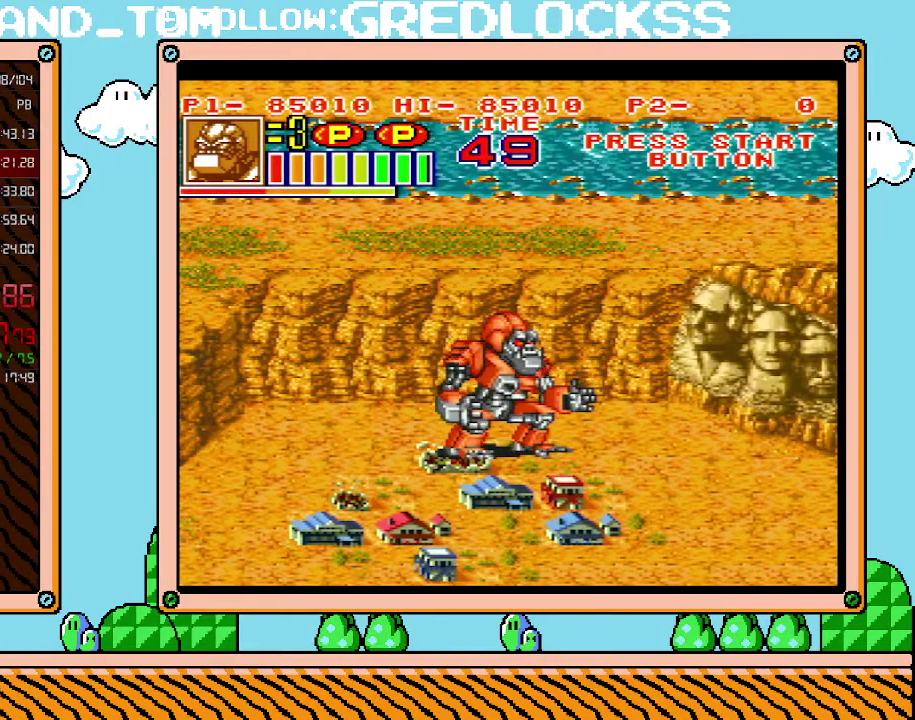
{"buttons": ["DPAD_RIGHT"], "events": []}
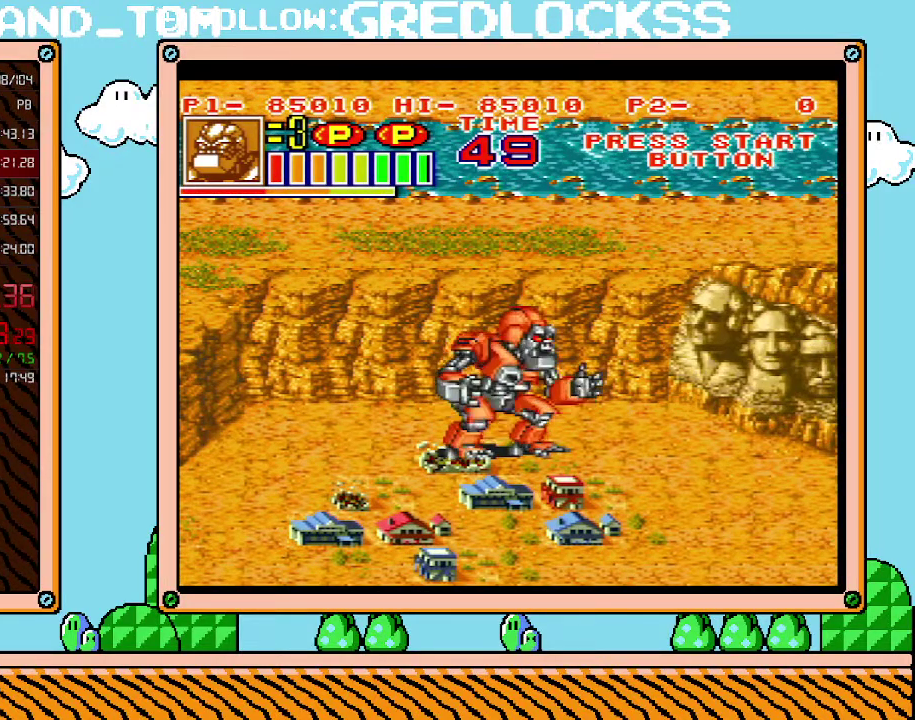
{"buttons": ["DPAD_RIGHT"], "events": []}
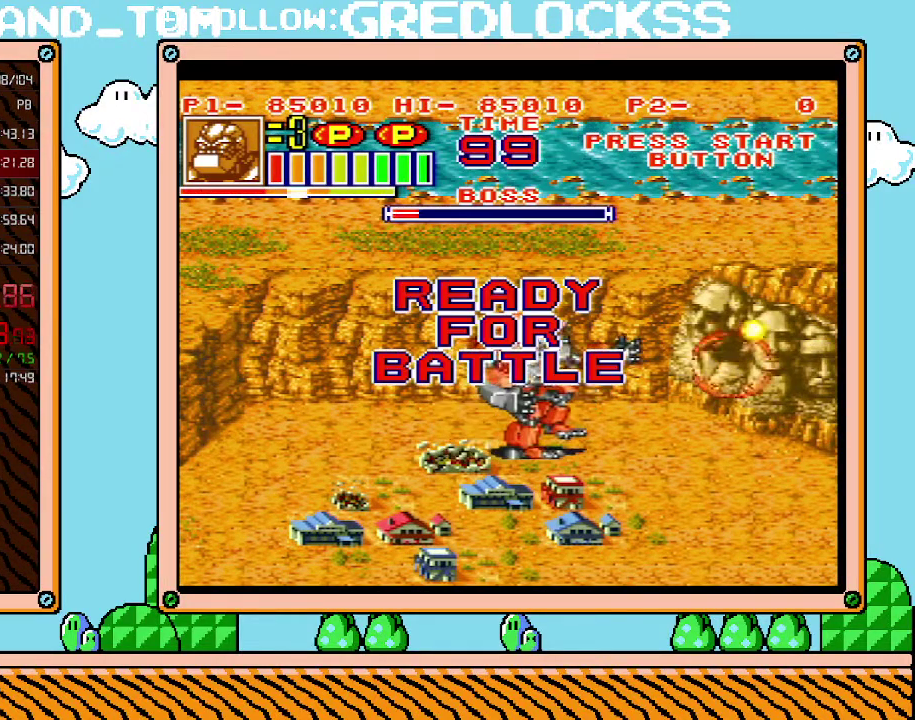
{"buttons": ["DPAD_RIGHT"], "events": []}
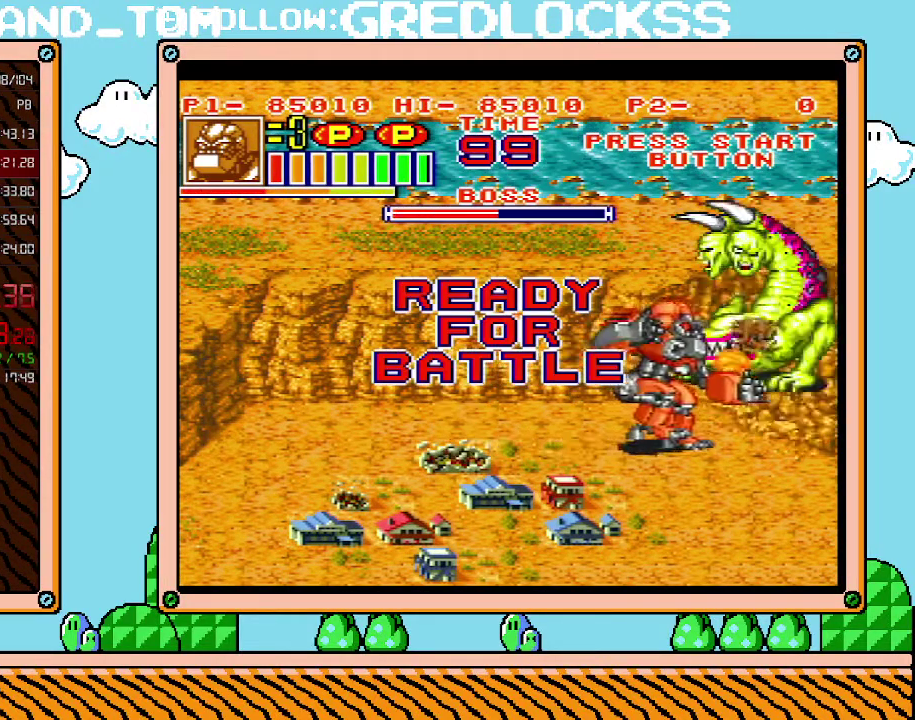
{"buttons": ["DPAD_RIGHT"], "events": []}
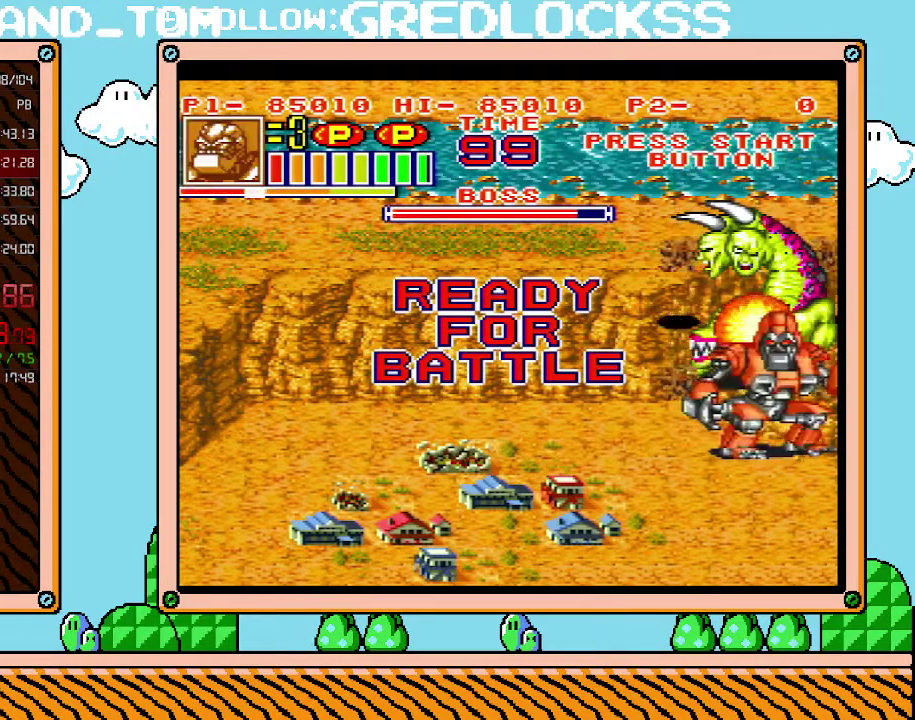
{"buttons": [], "events": [[100, "DPAD_RIGHT", "up"], [350, "DPAD_DOWN", "down"], [417, "DPAD_DOWN", "up"]]}
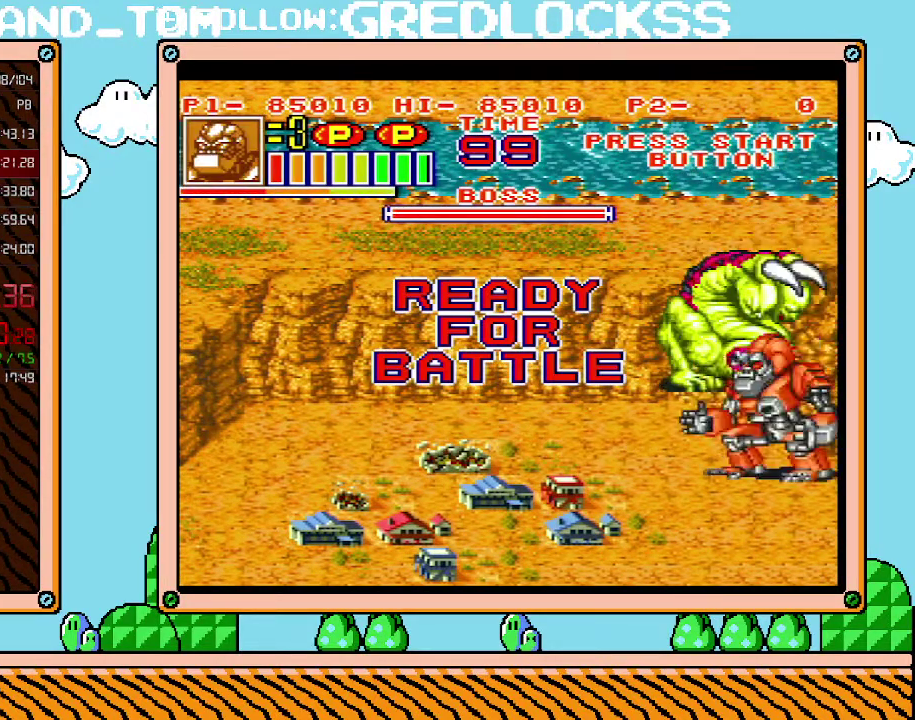
{"buttons": [], "events": [[33, "L1", "down"], [100, "B", "down"], [217, "B", "up"], [317, "L1", "up"]]}
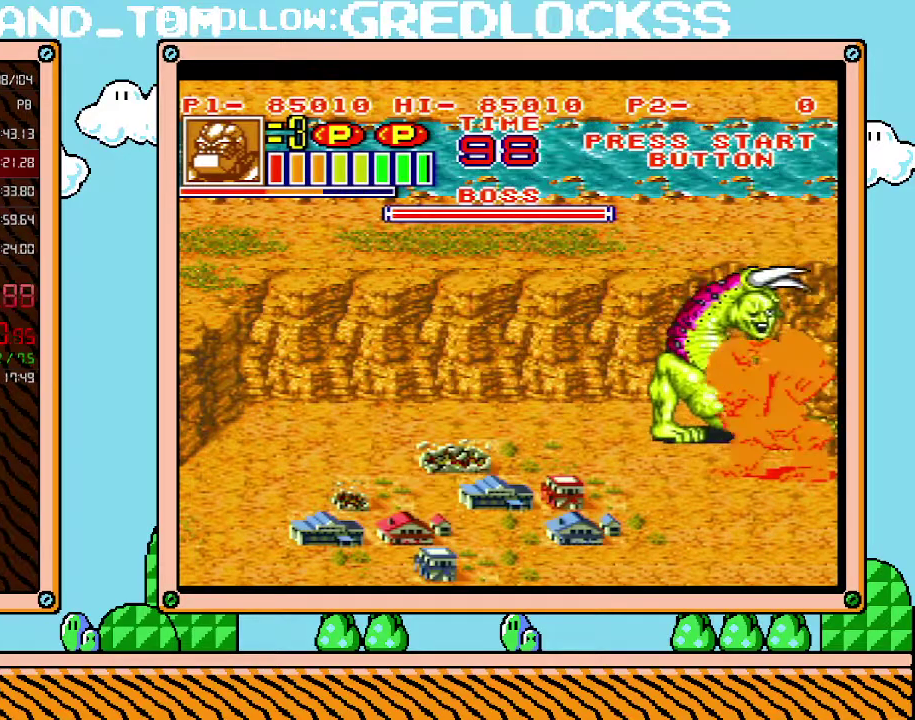
{"buttons": ["DPAD_LEFT"], "events": [[200, "X", "down"], [250, "DPAD_LEFT", "down"], [250, "X", "up"], [350, "X", "down"], [400, "X", "up"], [450, "X", "down"], [500, "X", "up"]]}
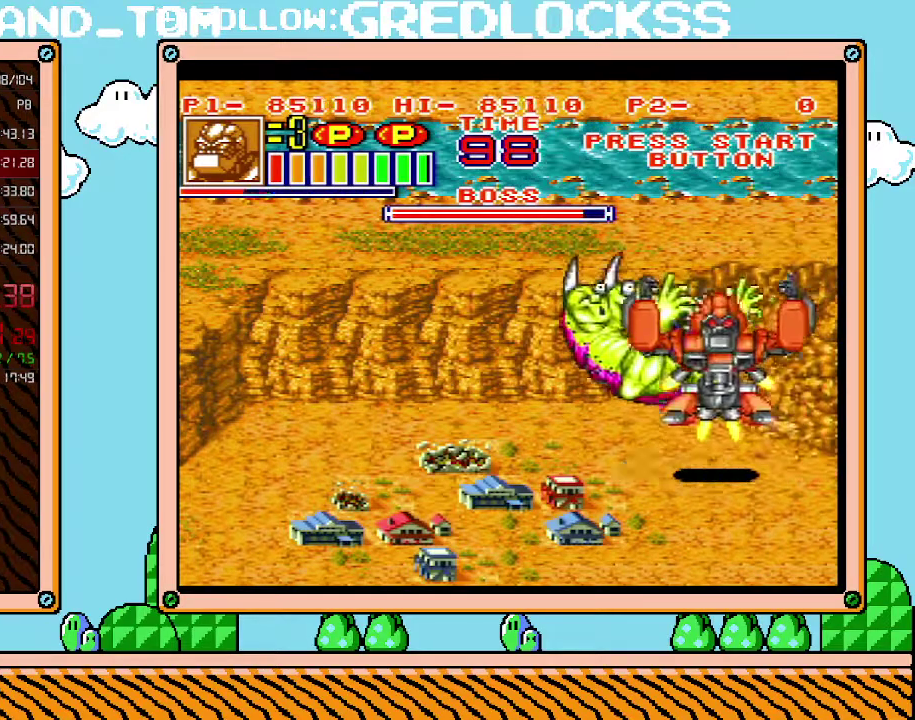
{"buttons": [], "events": [[67, "X", "down"], [150, "X", "up"], [217, "X", "down"], [250, "DPAD_LEFT", "up"], [283, "X", "up"], [450, "X", "down"], [500, "X", "up"]]}
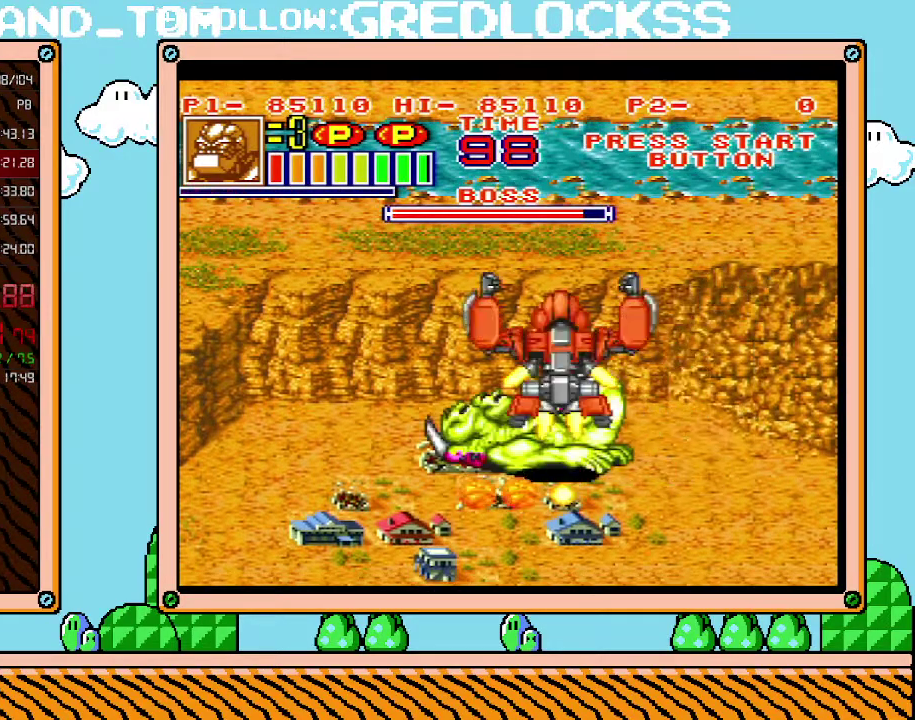
{"buttons": ["X"], "events": [[100, "X", "down"], [167, "X", "up"], [217, "X", "down"], [417, "X", "up"], [467, "X", "down"]]}
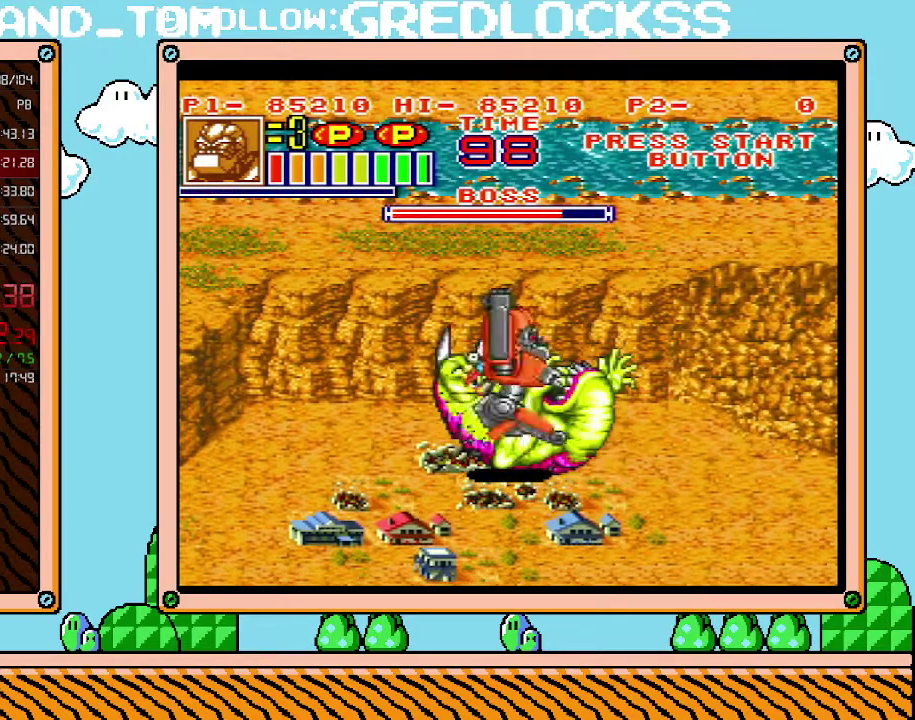
{"buttons": ["X"], "events": [[33, "X", "up"], [100, "X", "down"], [167, "X", "up"], [217, "X", "down"], [283, "X", "up"], [383, "X", "down"]]}
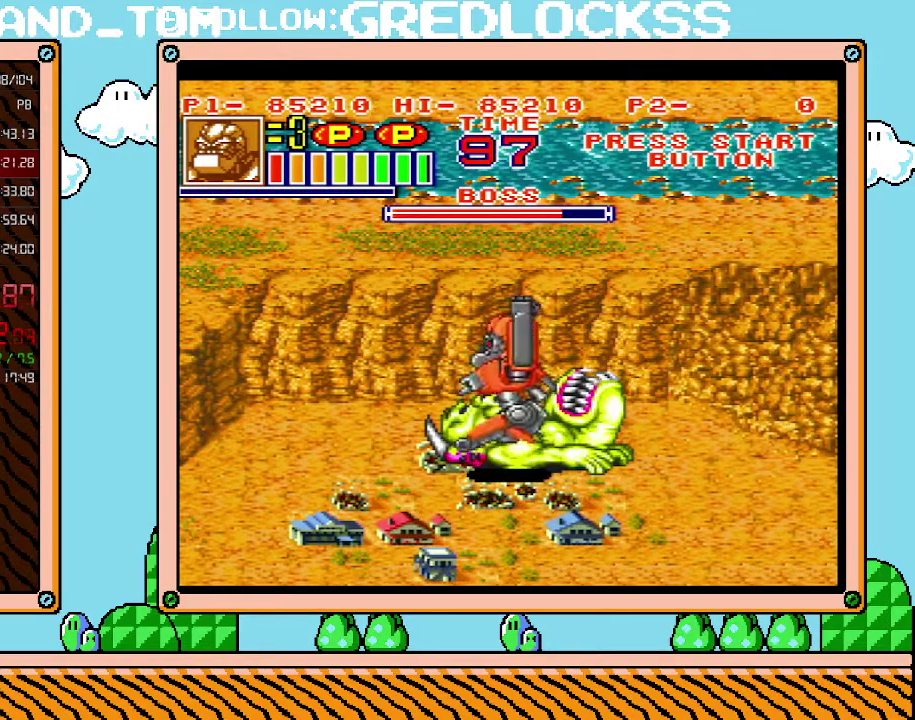
{"buttons": ["X"], "events": [[67, "X", "up"], [133, "X", "down"], [183, "X", "up"], [250, "X", "down"], [317, "X", "up"], [383, "X", "down"]]}
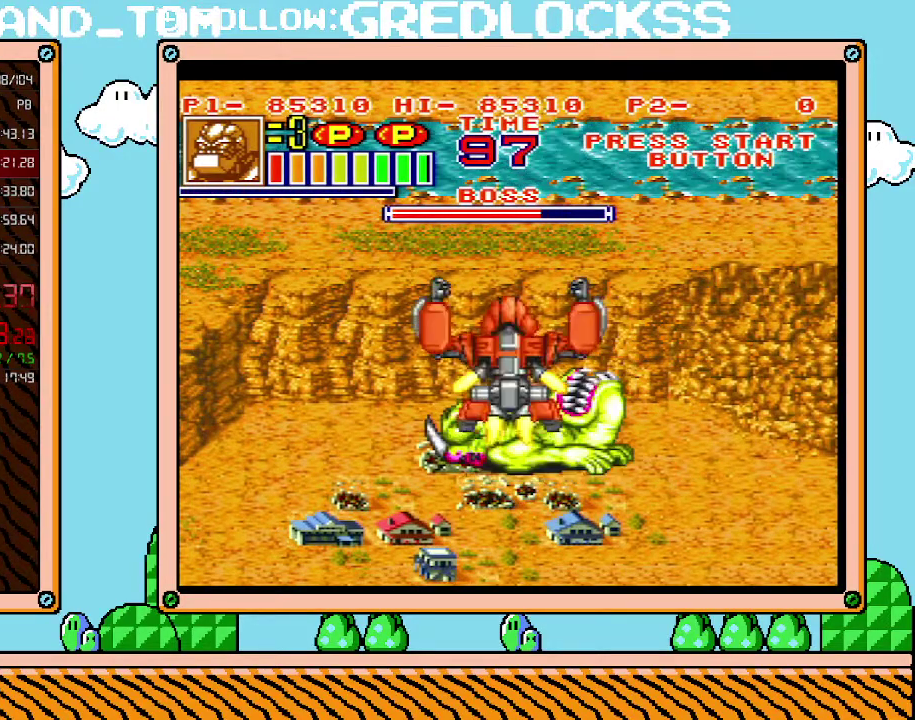
{"buttons": [], "events": [[133, "X", "up"]]}
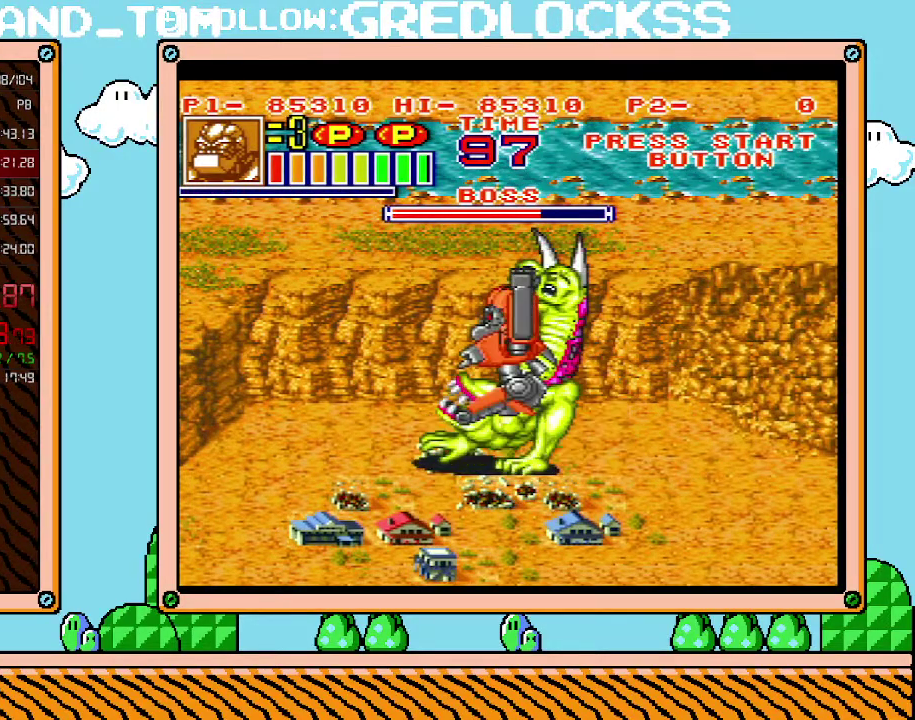
{"buttons": ["DPAD_RIGHT"], "events": [[200, "DPAD_RIGHT", "down"], [200, "X", "down"], [250, "X", "up"], [317, "X", "down"], [383, "X", "up"], [450, "X", "down"], [500, "X", "up"]]}
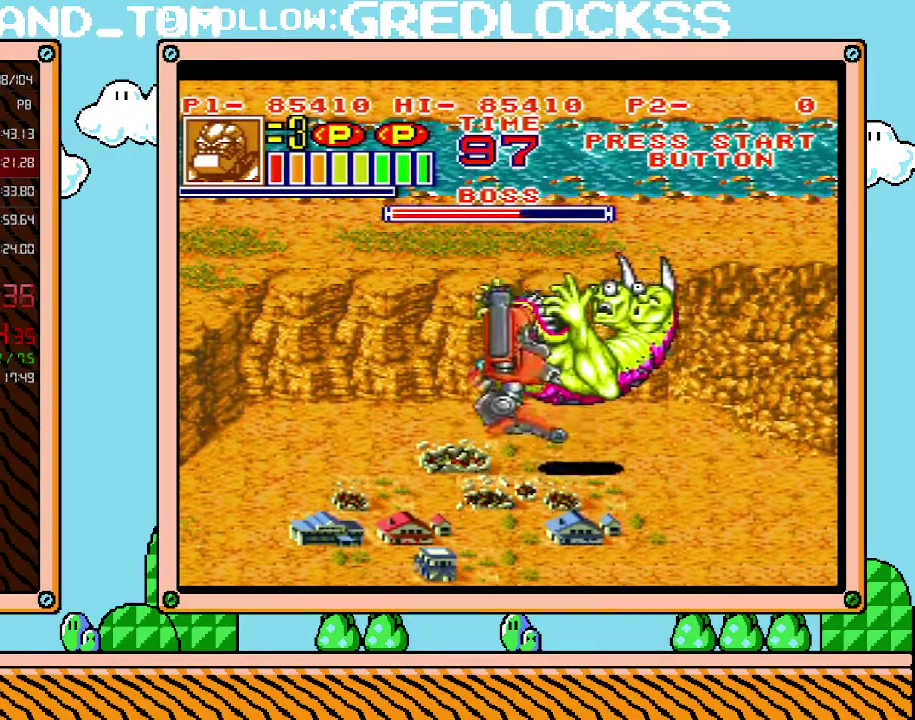
{"buttons": ["X", "DPAD_RIGHT"], "events": [[67, "X", "down"], [133, "X", "up"], [183, "X", "down"], [283, "X", "up"], [350, "X", "down"]]}
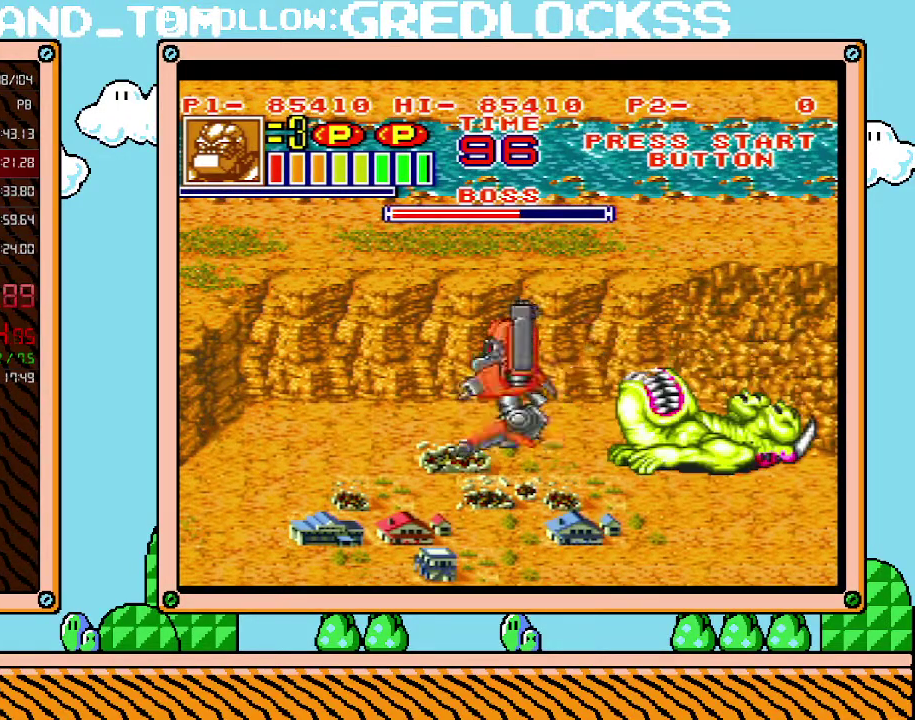
{"buttons": ["X"], "events": [[200, "X", "up"], [250, "X", "down"], [317, "DPAD_RIGHT", "up"], [317, "X", "up"], [383, "X", "down"]]}
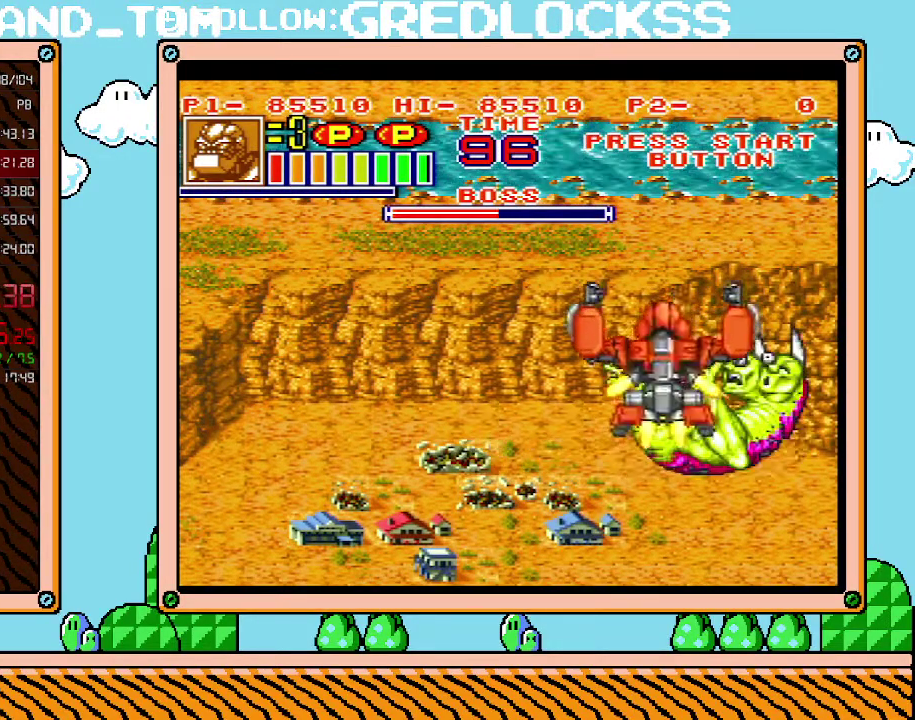
{"buttons": [], "events": [[217, "X", "up"], [283, "X", "down"], [350, "X", "up"], [417, "X", "down"], [467, "X", "up"]]}
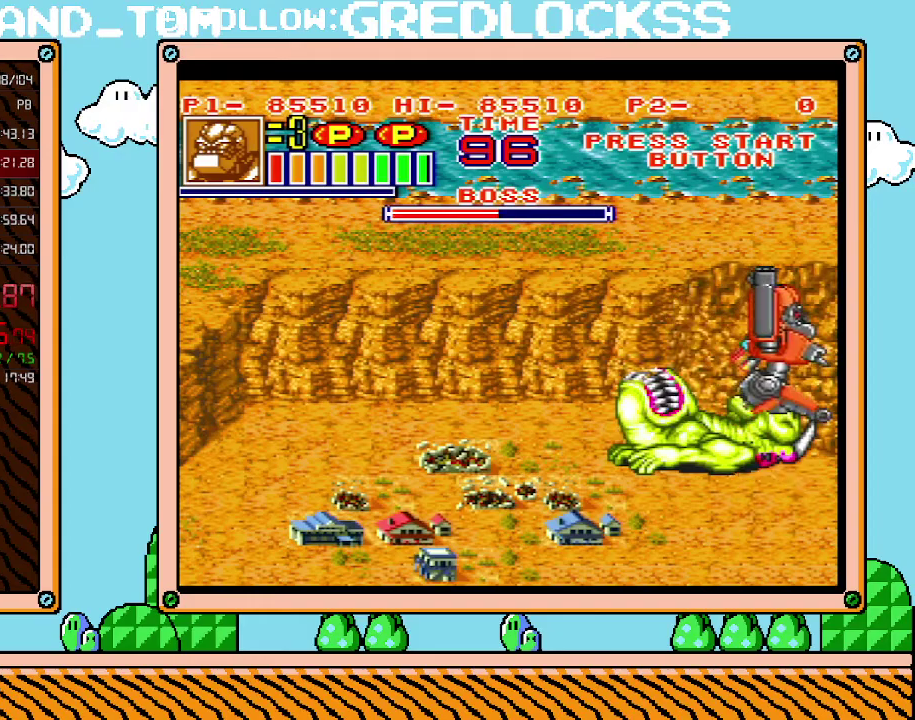
{"buttons": [], "events": [[33, "X", "down"], [250, "X", "up"]]}
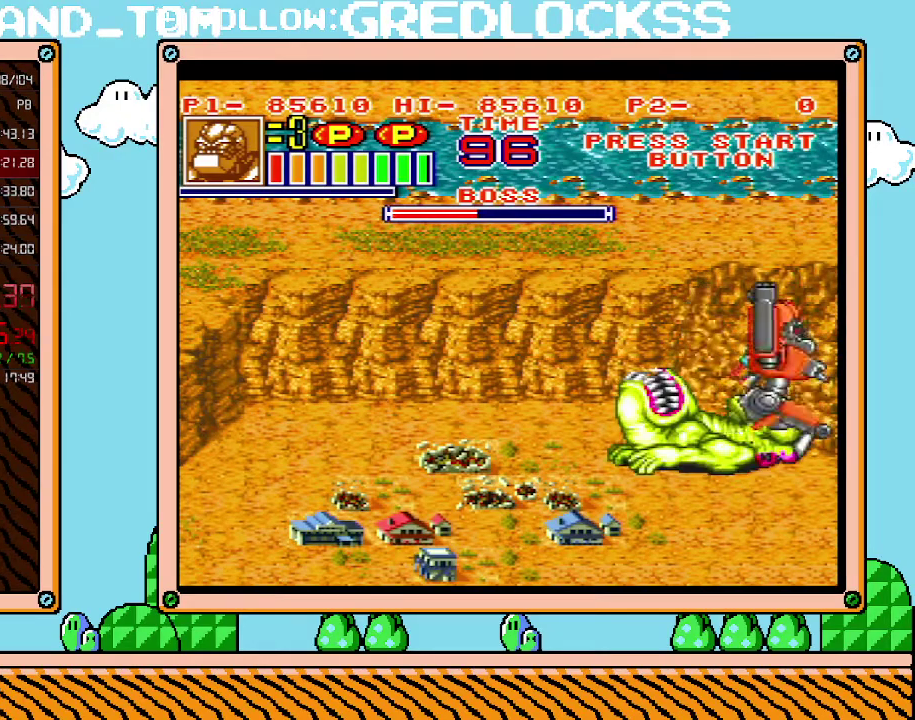
{"buttons": [], "events": []}
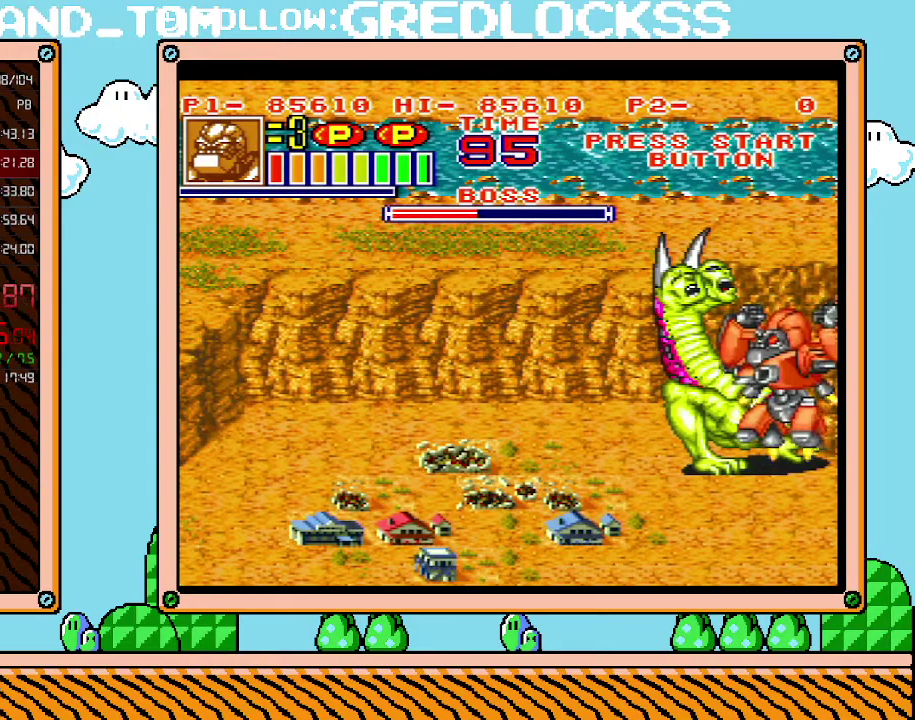
{"buttons": ["X"], "events": [[200, "X", "down"], [283, "X", "up"], [350, "X", "down"], [417, "X", "up"], [467, "X", "down"]]}
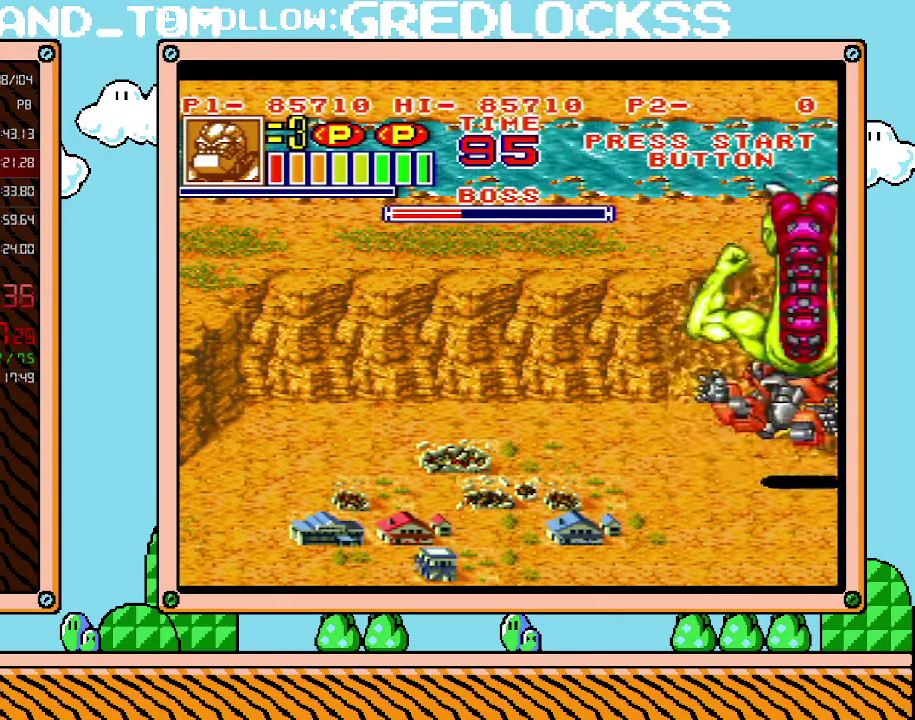
{"buttons": [], "events": [[167, "X", "up"]]}
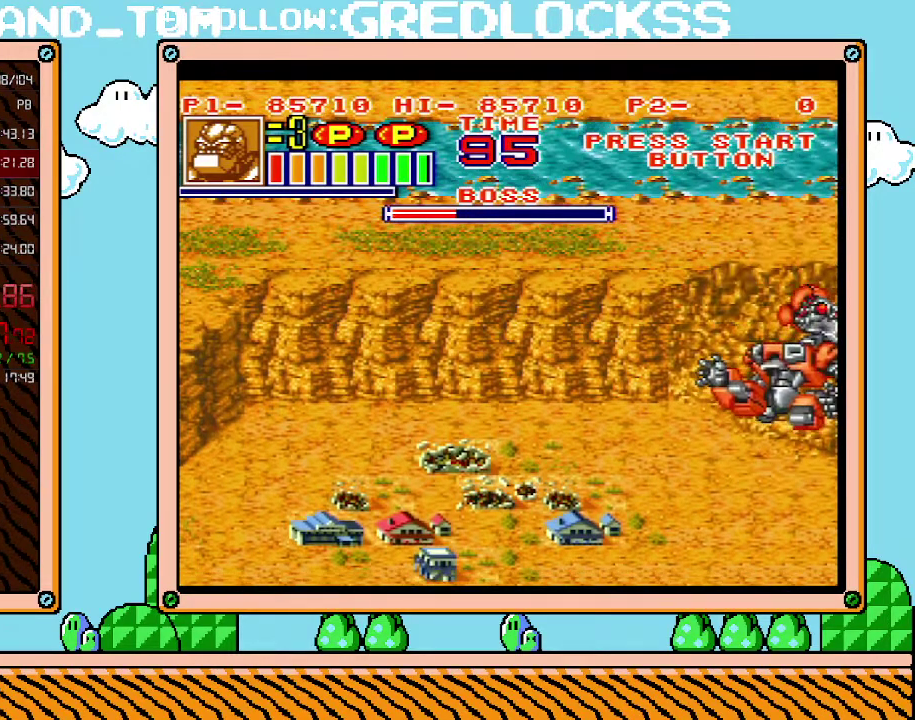
{"buttons": ["X"], "events": [[183, "X", "down"], [283, "X", "up"], [383, "X", "down"], [433, "X", "up"], [500, "X", "down"]]}
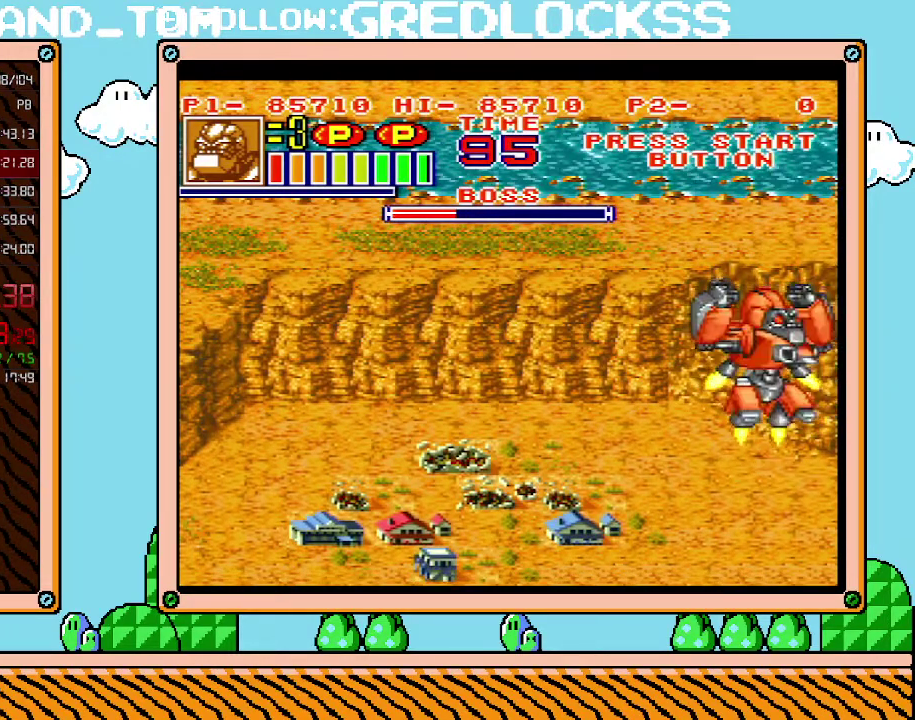
{"buttons": ["X", "DPAD_UP"], "events": [[67, "X", "up"], [133, "X", "down"], [183, "X", "up"], [250, "X", "down"], [317, "X", "up"], [350, "DPAD_UP", "down"], [383, "X", "down"], [433, "X", "up"], [500, "X", "down"]]}
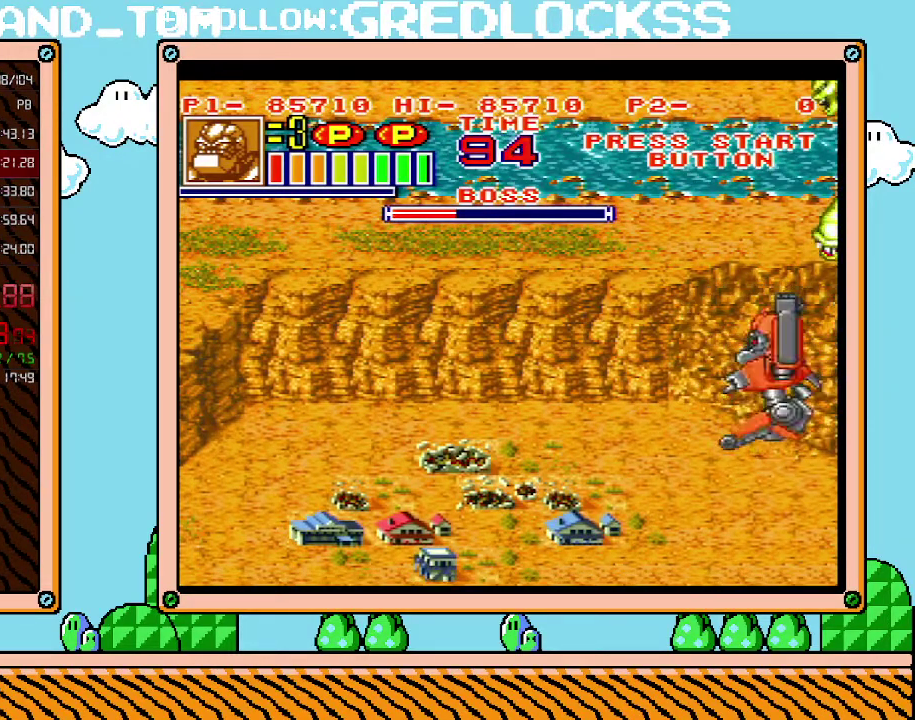
{"buttons": [], "events": [[67, "X", "up"], [133, "DPAD_UP", "up"], [133, "X", "down"], [183, "X", "up"], [250, "X", "down"], [350, "X", "up"]]}